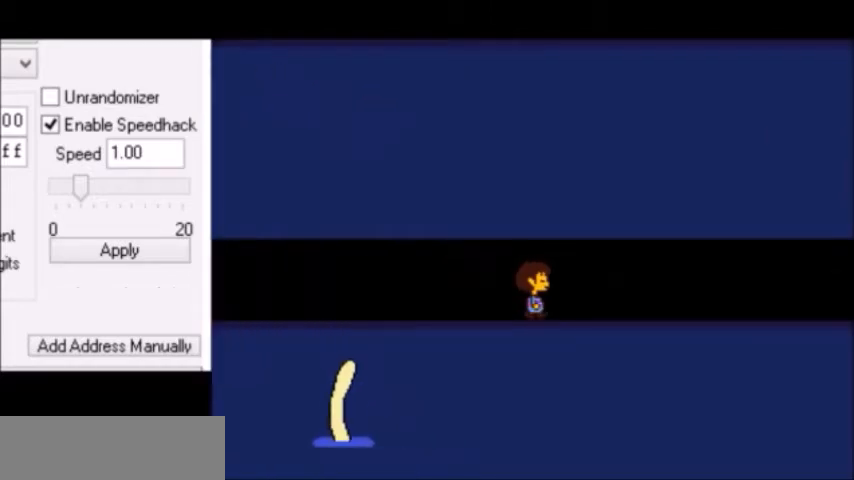
Gameplay with keyboard; each line is a JSON object with the keys held at the frame after it. "events" lists presses ("down") and releases ("up") of "c", "down", "escape", "left", "return", "right", "shift", "up", "x" and "z" between this image and that frame as [ms after this image, input, new state], when the widget could be followed in between. No other keys are recorded. Mouse input is not recorded.
{"keys": ["right"], "events": []}
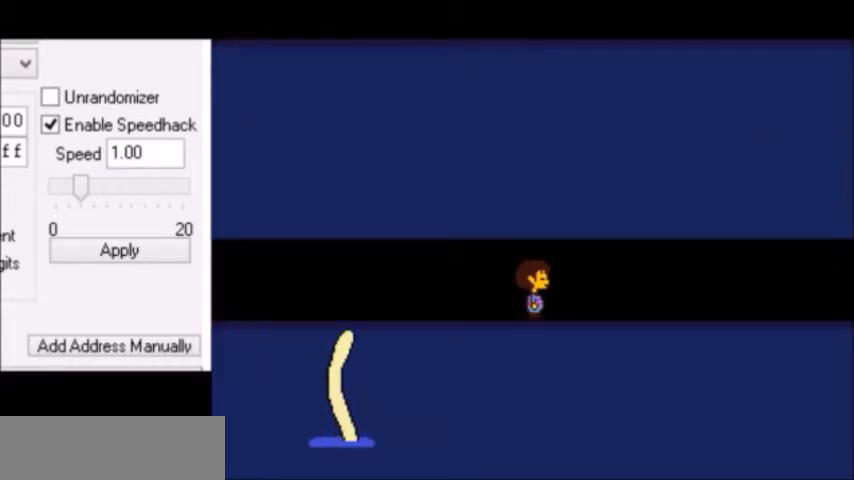
{"keys": ["right", "z"], "events": [[433, "return", "down"], [467, "return", "up"], [467, "z", "down"]]}
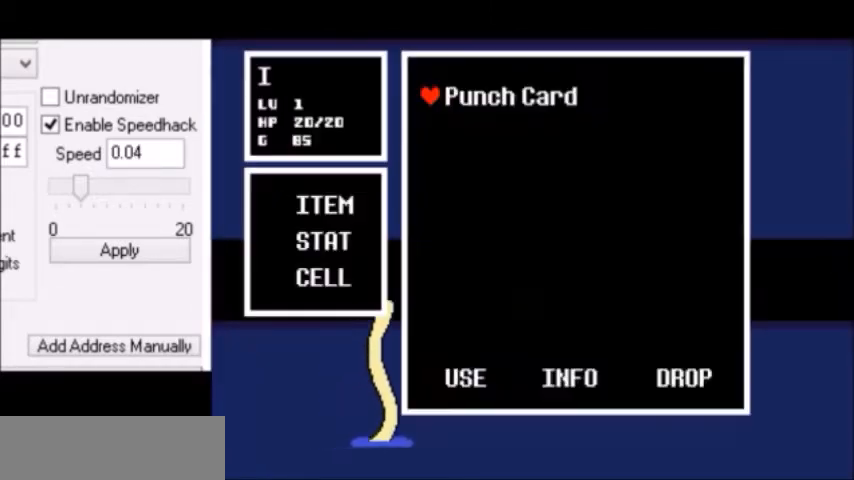
{"keys": ["right"], "events": [[67, "return", "down"], [67, "z", "up"], [200, "return", "up"], [200, "z", "down"], [267, "z", "up"]]}
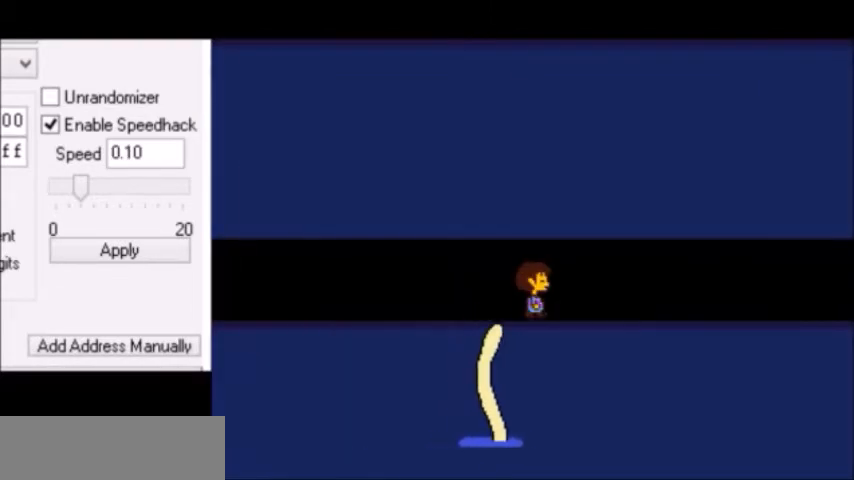
{"keys": ["return", "right", "shift"], "events": [[133, "z", "down"], [167, "x", "down"], [167, "z", "up"], [200, "shift", "down"], [200, "x", "up"], [200, "z", "down"], [233, "shift", "up"], [233, "x", "down"], [233, "z", "up"], [267, "x", "up"], [267, "z", "down"], [300, "return", "down"], [300, "shift", "down"], [300, "z", "up"], [333, "return", "up"], [333, "shift", "up"], [333, "x", "down"], [333, "z", "down"], [367, "return", "down"], [367, "x", "up"], [367, "z", "up"], [400, "return", "up"], [400, "x", "down"], [400, "z", "down"], [433, "return", "down"], [433, "x", "up"], [433, "z", "up"], [467, "return", "up"], [467, "z", "down"], [500, "return", "down"], [500, "shift", "down"], [500, "z", "up"]]}
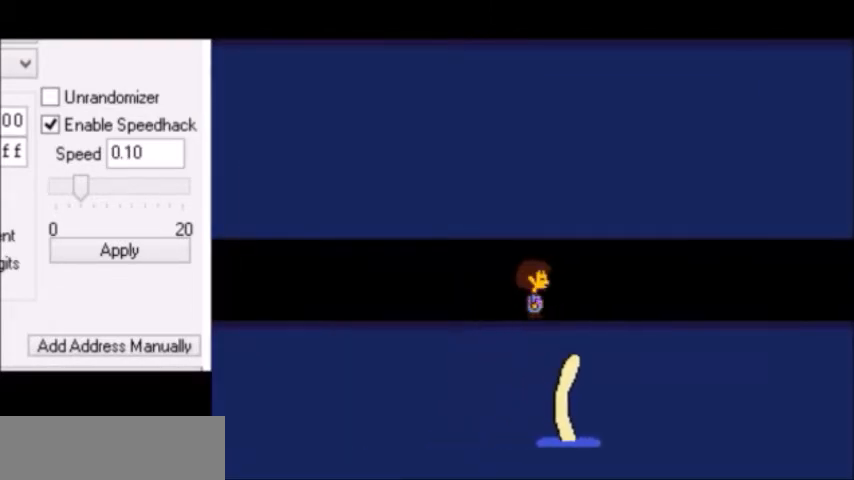
{"keys": ["right", "shift"], "events": [[34, "return", "up"], [34, "shift", "up"], [167, "x", "down"], [167, "z", "down"], [200, "return", "down"], [200, "shift", "down"], [200, "x", "up"], [200, "z", "up"], [234, "return", "up"], [234, "shift", "up"], [234, "x", "down"], [267, "shift", "down"], [267, "x", "up"], [267, "z", "down"], [300, "shift", "up"], [300, "x", "down"], [300, "z", "up"], [334, "return", "down"], [334, "shift", "down"], [334, "x", "up"], [334, "z", "down"], [367, "return", "up"], [367, "shift", "up"], [367, "z", "up"], [401, "shift", "down"], [401, "z", "down"], [434, "return", "down"], [434, "z", "up"], [467, "return", "up"], [467, "shift", "up"], [467, "x", "down"], [467, "z", "down"], [501, "shift", "down"], [501, "x", "up"], [501, "z", "up"]]}
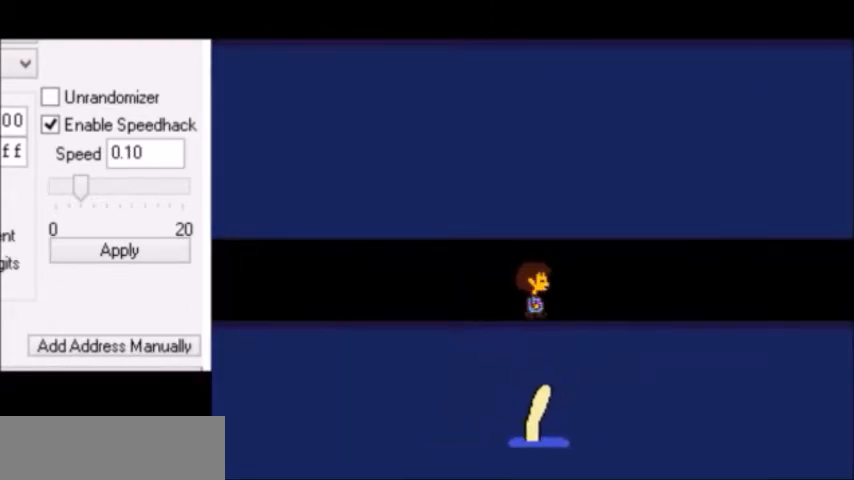
{"keys": ["right"], "events": [[33, "shift", "up"], [33, "x", "down"], [66, "shift", "down"], [66, "x", "up"], [100, "shift", "up"], [133, "shift", "down"], [133, "z", "down"], [166, "return", "down"], [166, "z", "up"], [200, "return", "up"], [200, "shift", "up"], [200, "x", "down"], [200, "z", "down"], [233, "return", "down"], [233, "x", "up"], [233, "z", "up"], [267, "return", "up"], [267, "x", "down"], [267, "z", "down"], [300, "return", "down"], [300, "x", "up"], [300, "z", "up"], [333, "return", "up"], [333, "z", "down"], [367, "z", "up"], [400, "x", "down"], [400, "z", "down"], [433, "return", "down"], [433, "x", "up"], [433, "z", "up"], [467, "return", "up"]]}
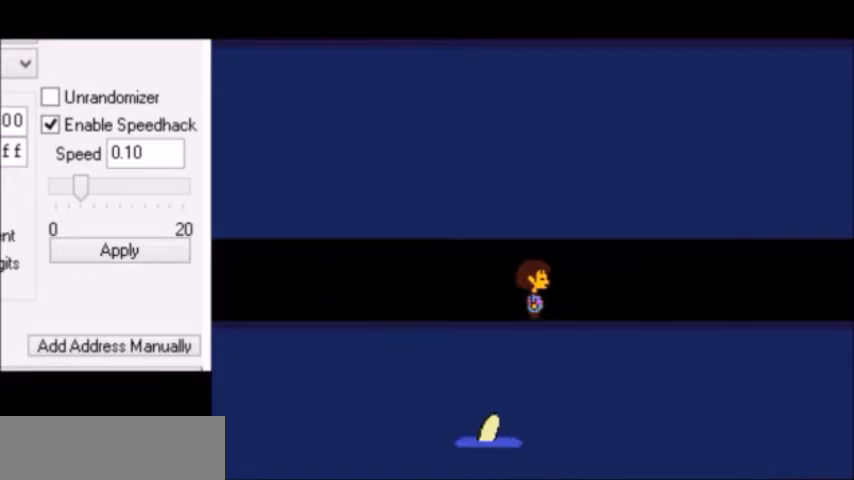
{"keys": ["right"], "events": []}
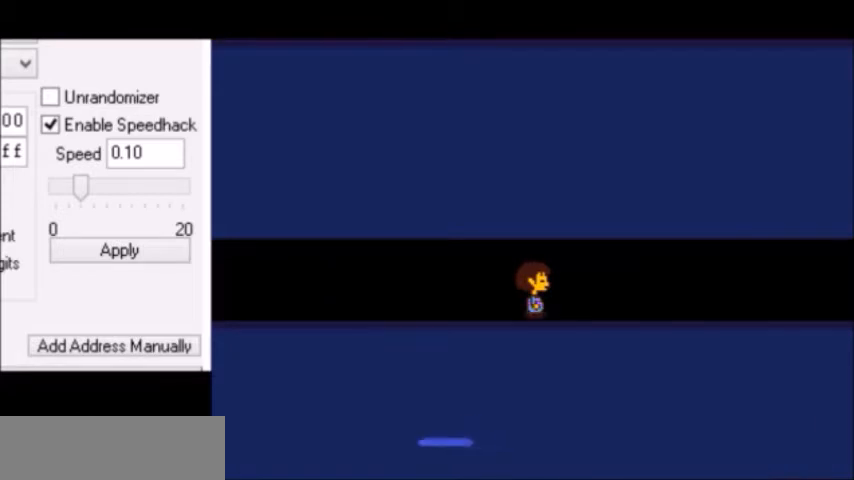
{"keys": ["return", "right", "shift"], "events": [[367, "return", "down"], [367, "shift", "down"], [400, "return", "up"], [400, "shift", "up"], [400, "x", "down"], [400, "z", "down"], [433, "return", "down"], [433, "x", "up"], [433, "z", "up"], [467, "return", "up"], [467, "z", "down"], [500, "return", "down"], [500, "shift", "down"], [500, "z", "up"]]}
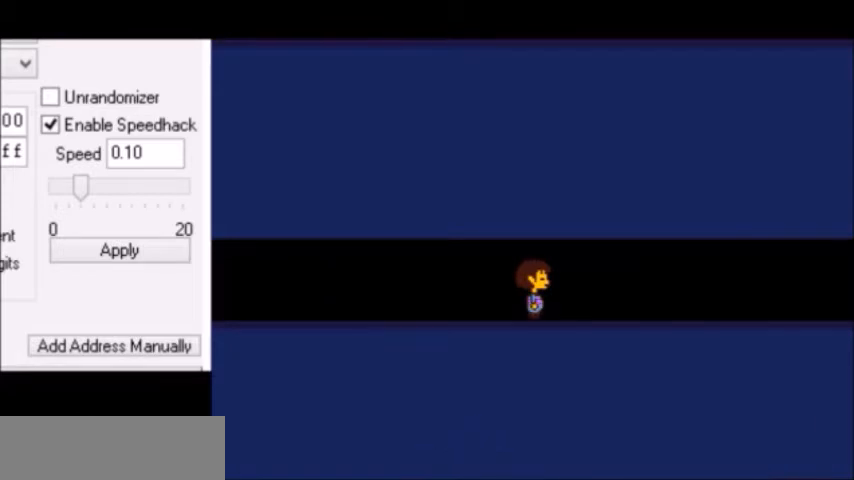
{"keys": ["right"], "events": [[34, "return", "up"], [34, "shift", "up"], [34, "z", "down"], [67, "return", "down"], [67, "shift", "down"], [67, "z", "up"], [100, "return", "up"], [100, "shift", "up"], [100, "x", "down"], [100, "z", "down"], [134, "return", "down"], [134, "x", "up"], [134, "z", "up"], [167, "return", "up"], [167, "x", "down"], [167, "z", "down"], [200, "return", "down"], [200, "x", "up"], [200, "z", "up"], [234, "return", "up"], [234, "x", "down"], [267, "return", "down"], [267, "shift", "down"], [267, "x", "up"], [300, "return", "up"], [300, "shift", "up"], [300, "x", "down"], [300, "z", "down"], [334, "return", "down"], [334, "shift", "down"], [334, "x", "up"], [334, "z", "up"], [367, "return", "up"], [367, "shift", "up"], [367, "x", "down"], [401, "return", "down"], [401, "shift", "down"], [401, "x", "up"], [434, "return", "up"], [434, "shift", "up"], [434, "x", "down"], [467, "x", "up"], [467, "z", "down"], [501, "z", "up"]]}
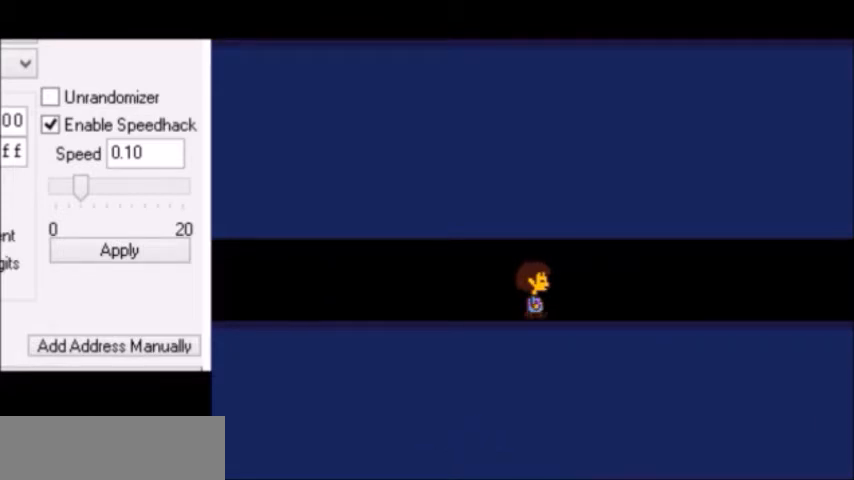
{"keys": ["right", "up"], "events": [[33, "z", "down"], [66, "x", "down"], [66, "z", "up"], [100, "x", "up"], [100, "z", "down"], [133, "z", "up"], [167, "shift", "down"], [167, "z", "down"], [200, "return", "down"], [200, "shift", "up"], [200, "z", "up"], [233, "return", "up"], [233, "z", "down"], [267, "return", "down"], [267, "shift", "down"], [267, "z", "up"], [300, "return", "up"], [300, "shift", "up"], [300, "z", "down"], [333, "return", "down"], [333, "z", "up"], [367, "return", "up"], [367, "x", "down"], [400, "x", "up"], [400, "z", "down"], [433, "z", "up"], [500, "up", "down"]]}
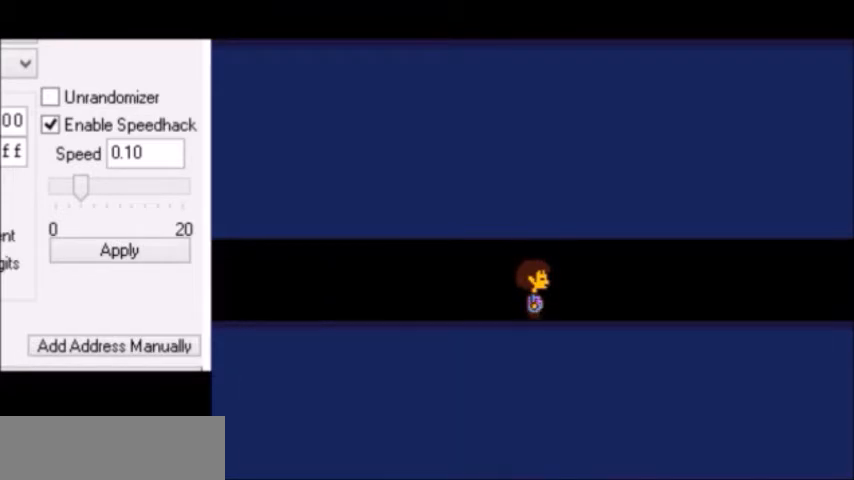
{"keys": ["right"], "events": [[367, "up", "up"]]}
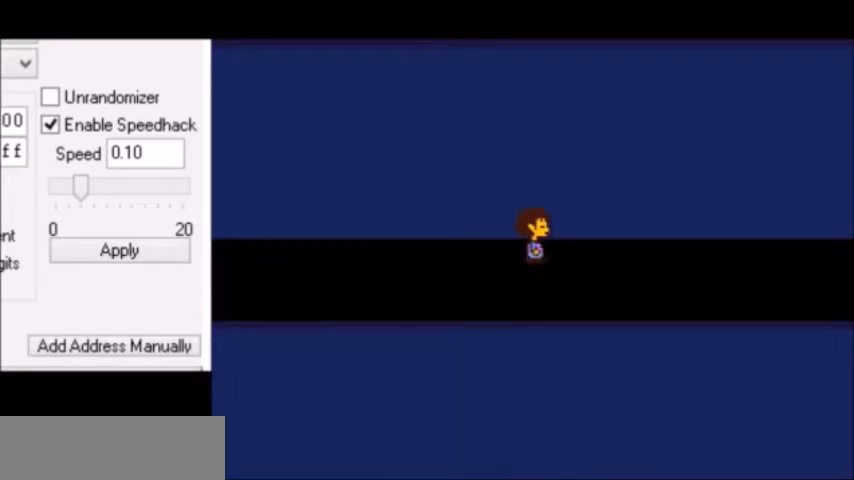
{"keys": ["return", "right", "shift"], "events": [[100, "x", "down"], [100, "z", "down"], [133, "return", "down"], [133, "x", "up"], [133, "z", "up"], [167, "return", "up"], [167, "z", "down"], [200, "return", "down"], [200, "z", "up"], [233, "return", "up"], [233, "x", "down"], [233, "z", "down"], [267, "return", "down"], [267, "shift", "down"], [267, "x", "up"], [267, "z", "up"], [300, "return", "up"], [300, "shift", "up"], [300, "x", "down"], [300, "z", "down"], [333, "shift", "down"], [333, "x", "up"], [333, "z", "up"], [367, "shift", "up"], [400, "x", "down"], [400, "z", "down"], [433, "return", "down"], [433, "x", "up"], [433, "z", "up"], [467, "return", "up"], [467, "x", "down"], [467, "z", "down"], [500, "return", "down"], [500, "shift", "down"], [500, "x", "up"], [500, "z", "up"]]}
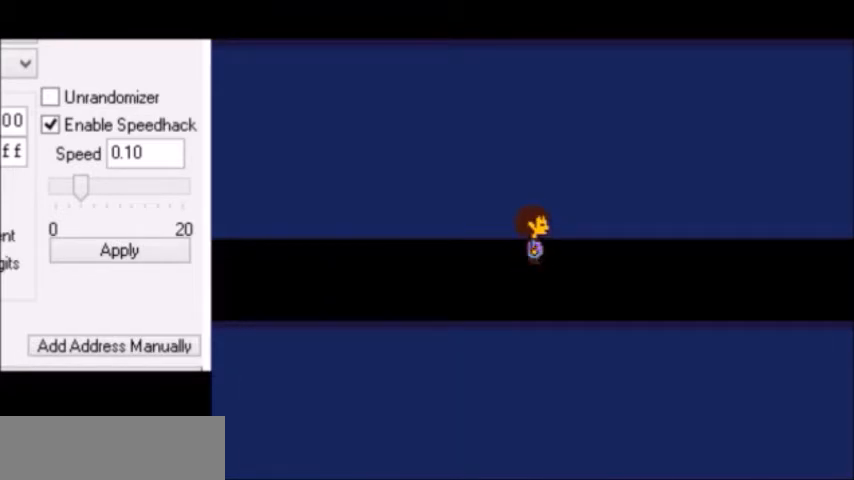
{"keys": ["right", "shift", "z"], "events": [[34, "return", "up"], [34, "shift", "up"], [34, "x", "down"], [67, "shift", "down"], [67, "x", "up"], [100, "shift", "up"], [134, "x", "down"], [134, "z", "down"], [167, "return", "down"], [167, "x", "up"], [167, "z", "up"], [200, "return", "up"], [200, "x", "down"], [234, "shift", "down"], [234, "x", "up"], [267, "return", "down"], [267, "shift", "up"], [300, "return", "up"], [300, "x", "down"], [334, "shift", "down"], [334, "x", "up"], [367, "shift", "up"], [401, "z", "down"], [434, "return", "down"], [434, "z", "up"], [467, "return", "up"], [467, "x", "down"], [467, "z", "down"], [501, "shift", "down"], [501, "x", "up"]]}
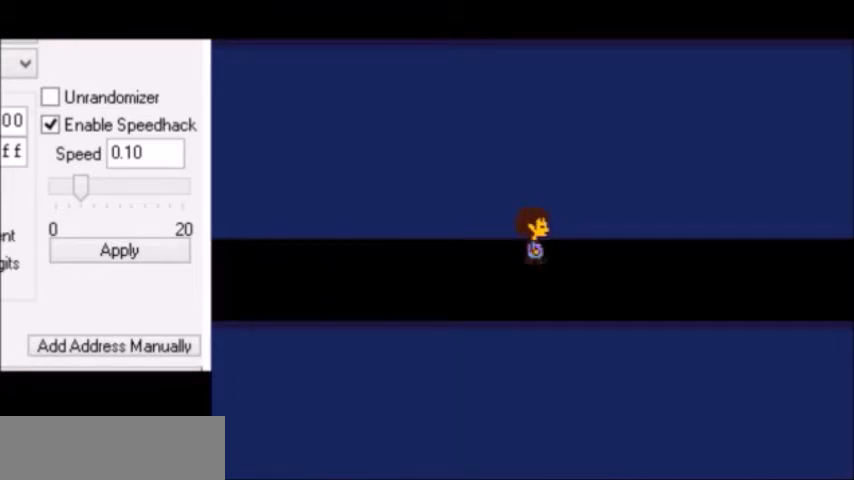
{"keys": ["right"], "events": [[33, "shift", "up"], [33, "z", "up"], [66, "z", "down"], [100, "return", "down"], [100, "z", "up"], [133, "return", "up"], [133, "z", "down"], [167, "return", "down"], [167, "shift", "down"], [167, "z", "up"], [200, "return", "up"], [200, "shift", "up"], [200, "x", "down"], [200, "z", "down"], [233, "shift", "down"], [233, "x", "up"], [233, "z", "up"], [267, "shift", "up"], [267, "x", "down"], [300, "x", "up"]]}
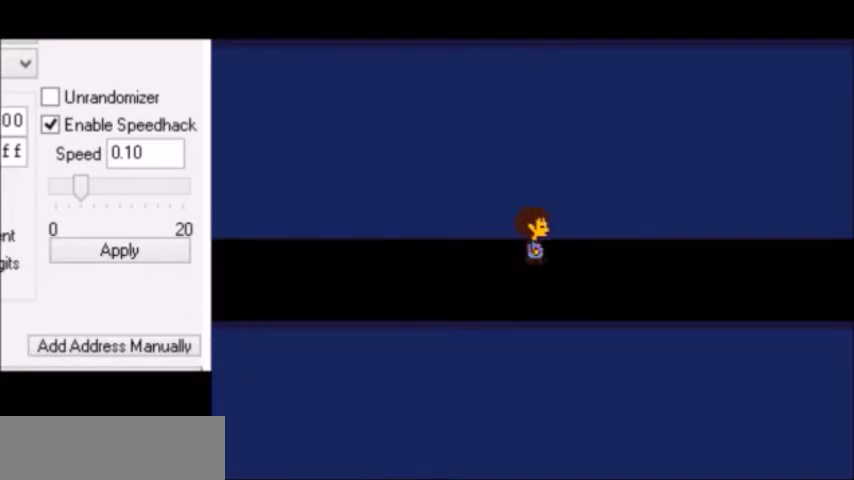
{"keys": ["down", "right", "up"], "events": [[200, "down", "down"], [200, "up", "down"]]}
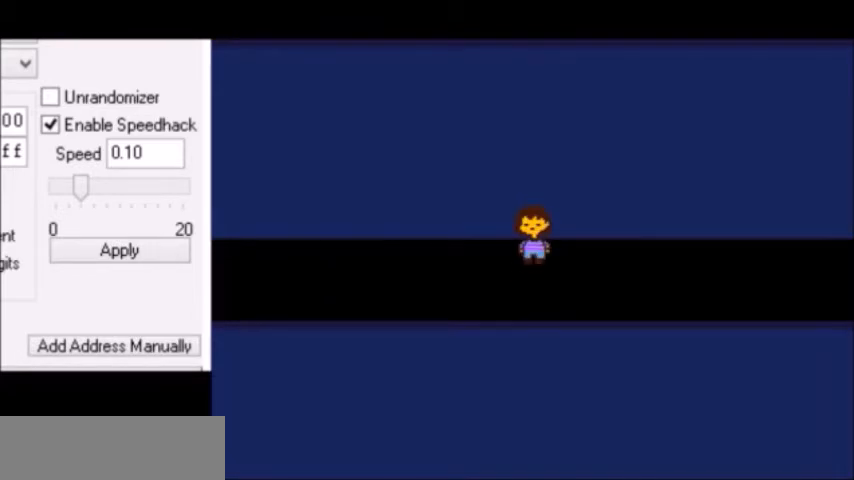
{"keys": ["down", "right", "up"], "events": []}
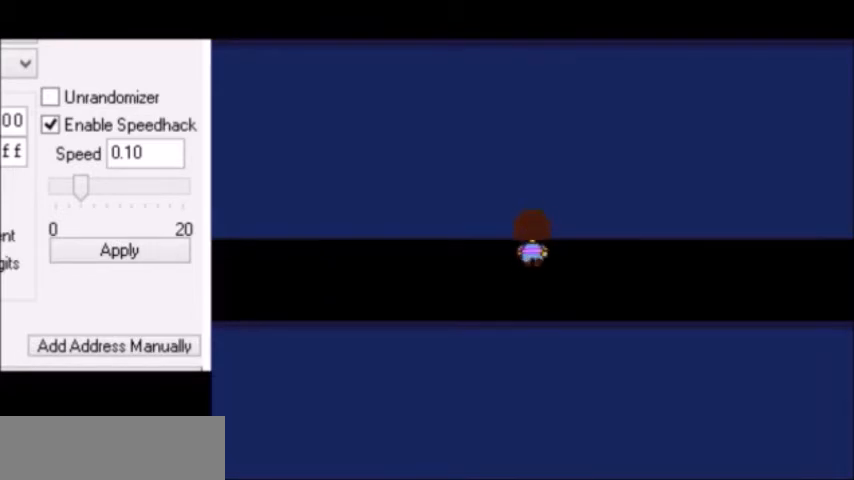
{"keys": ["return", "right", "shift"], "events": [[100, "down", "up"], [167, "up", "up"], [200, "x", "down"], [200, "z", "down"], [234, "return", "down"], [234, "x", "up"], [234, "z", "up"], [267, "return", "up"], [267, "x", "down"], [267, "z", "down"], [300, "return", "down"], [300, "shift", "down"], [300, "x", "up"], [300, "z", "up"], [334, "return", "up"], [334, "shift", "up"], [334, "x", "down"], [334, "z", "down"], [367, "shift", "down"], [367, "x", "up"], [367, "z", "up"], [401, "shift", "up"], [401, "x", "down"], [434, "shift", "down"], [434, "x", "up"], [467, "shift", "up"], [467, "x", "down"], [467, "z", "down"], [501, "return", "down"], [501, "shift", "down"], [501, "x", "up"], [501, "z", "up"]]}
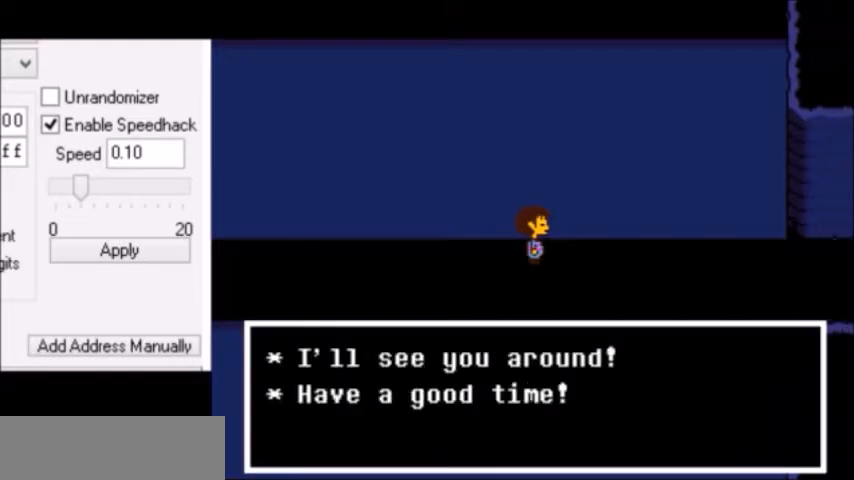
{"keys": ["right"], "events": [[33, "return", "up"], [33, "shift", "up"], [33, "x", "down"], [66, "shift", "down"], [66, "x", "up"], [100, "shift", "up"], [100, "x", "down"], [133, "x", "up"], [133, "z", "down"], [166, "z", "up"]]}
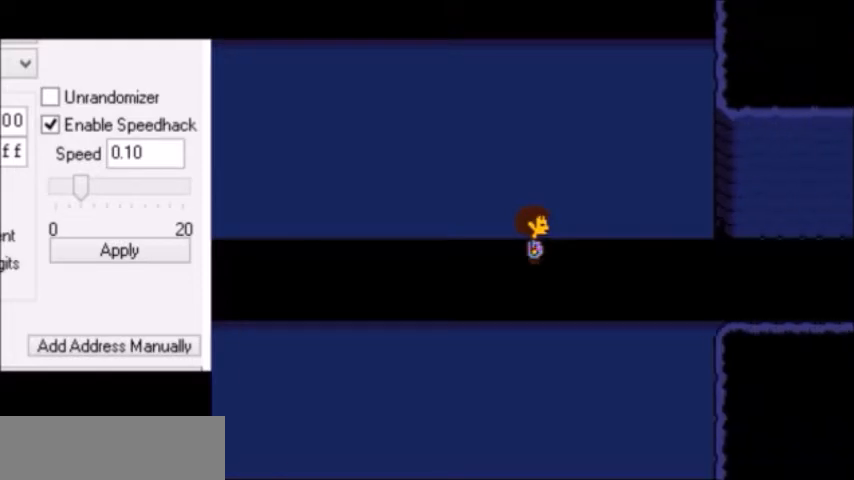
{"keys": ["right"], "events": []}
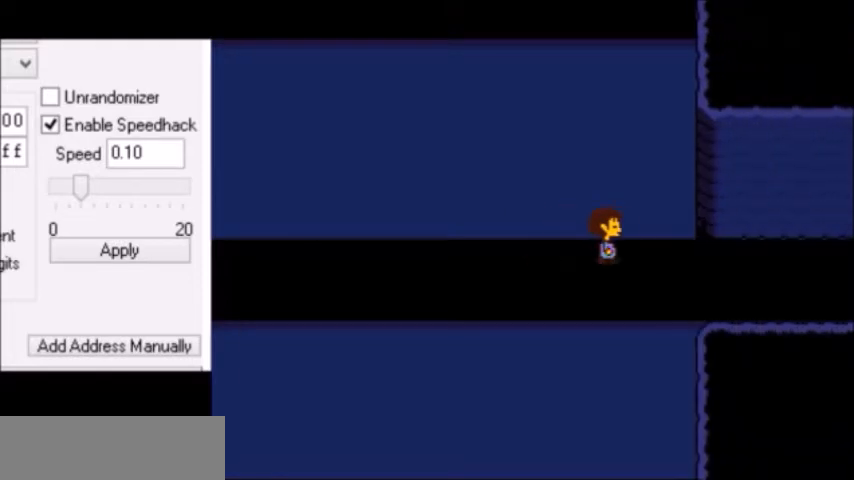
{"keys": ["right"], "events": []}
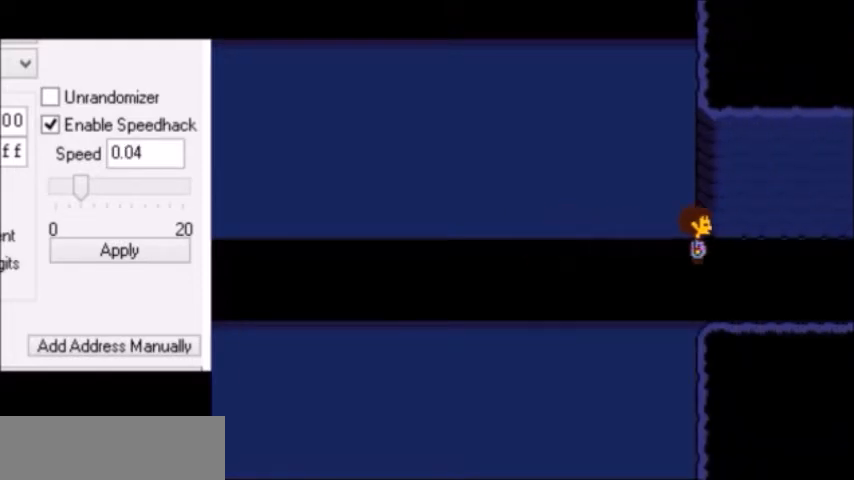
{"keys": ["right", "up"], "events": [[100, "up", "down"]]}
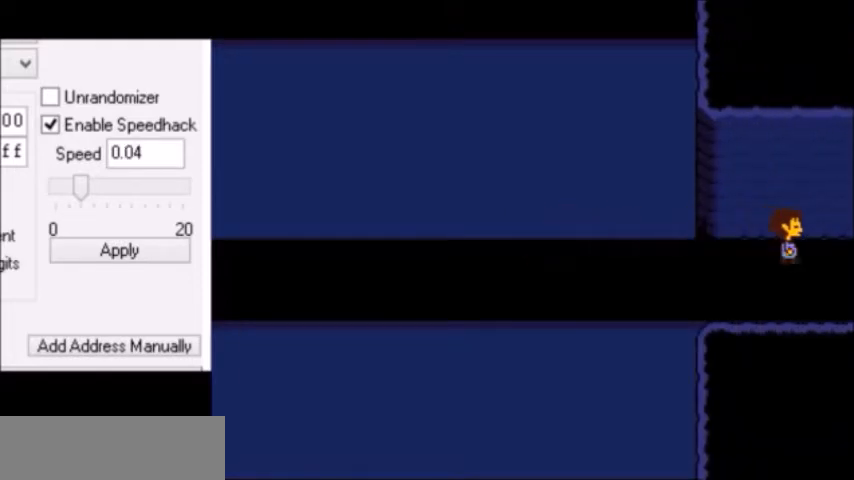
{"keys": ["z"], "events": [[133, "right", "up"], [133, "up", "up"], [166, "right", "down"], [166, "up", "down"], [200, "z", "down"], [233, "z", "up"], [267, "z", "down"], [300, "z", "up"], [333, "right", "up"], [333, "up", "up"], [400, "return", "down"], [433, "return", "up"], [467, "z", "down"]]}
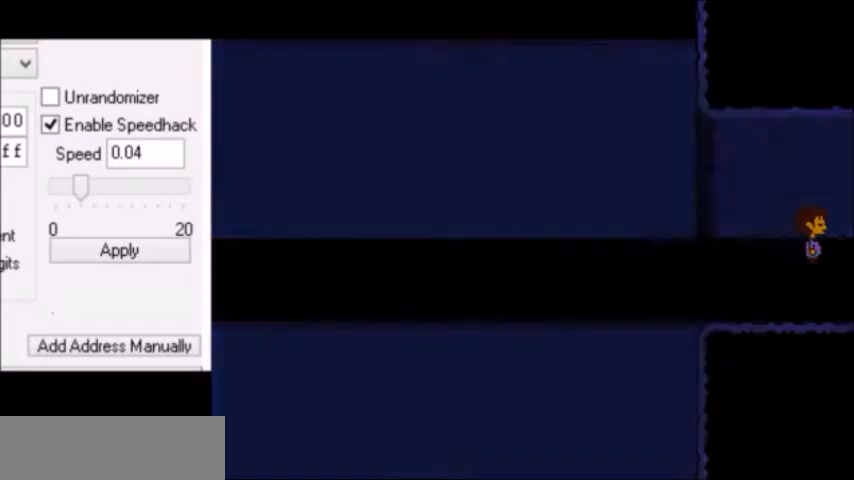
{"keys": ["down", "right", "up"], "events": [[34, "z", "up"], [200, "down", "down"], [200, "right", "down"], [434, "up", "down"]]}
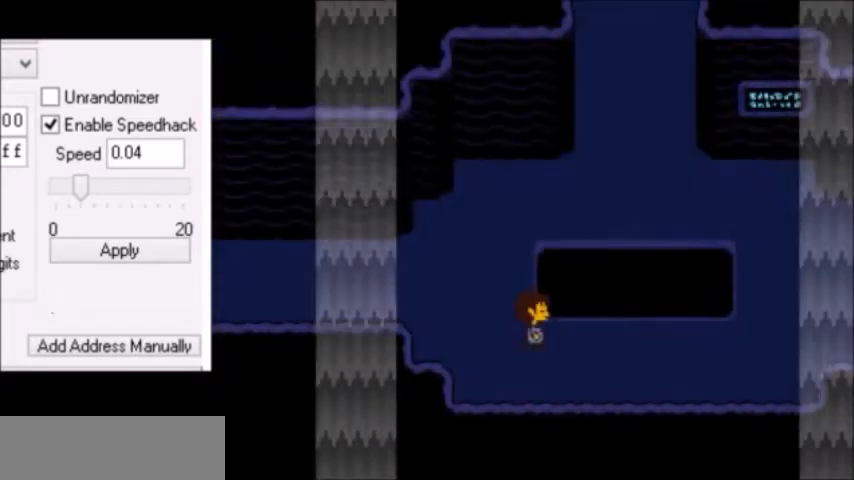
{"keys": [], "events": [[133, "down", "up"], [133, "right", "up"], [133, "up", "up"]]}
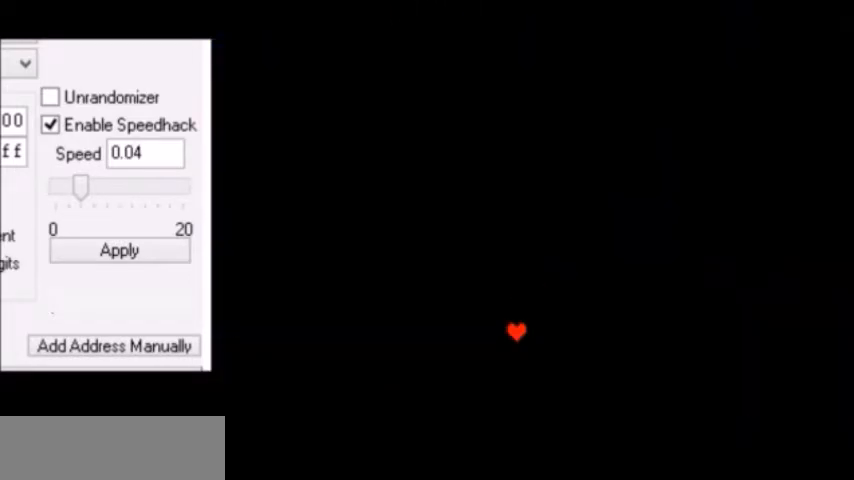
{"keys": [], "events": [[167, "x", "down"], [200, "x", "up"], [234, "c", "down"], [267, "c", "up"], [267, "z", "down"], [300, "c", "down"], [300, "down", "down"], [300, "left", "down"], [300, "z", "up"], [334, "c", "up"], [334, "down", "up"], [334, "left", "up"]]}
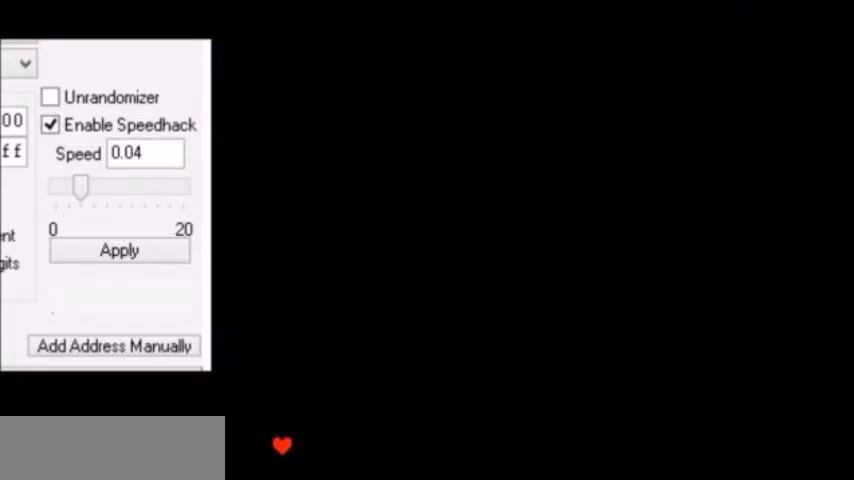
{"keys": ["right"], "events": [[333, "right", "down"], [333, "x", "down"], [367, "return", "down"], [367, "shift", "down"], [367, "x", "up"], [400, "return", "up"], [400, "shift", "up"], [400, "x", "down"], [400, "z", "down"], [433, "return", "down"], [433, "z", "up"], [467, "return", "up"], [467, "x", "up"]]}
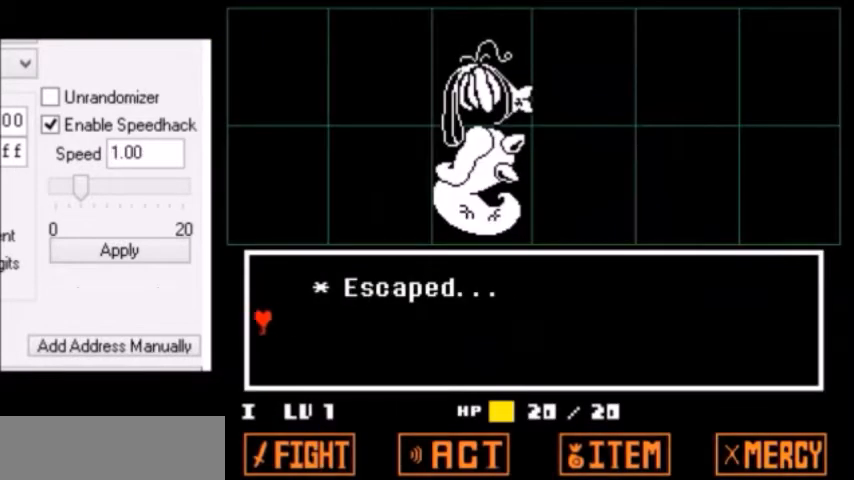
{"keys": ["right"], "events": []}
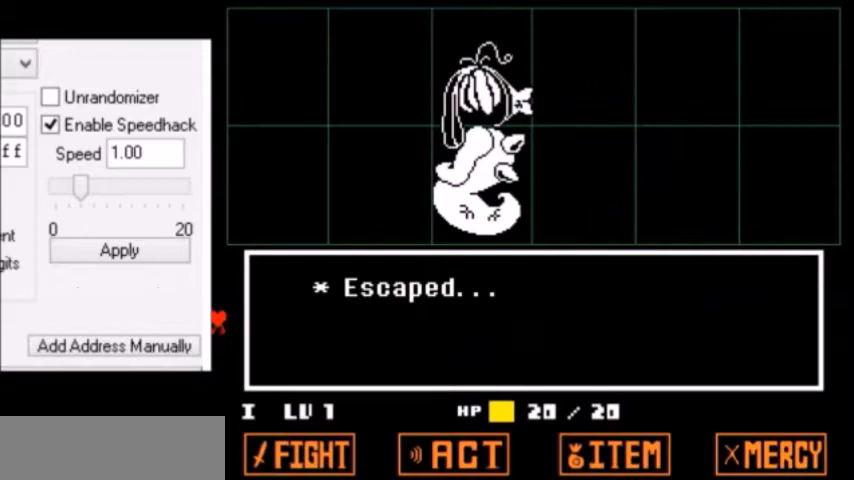
{"keys": ["down", "right", "up"], "events": [[433, "down", "down"], [433, "up", "down"]]}
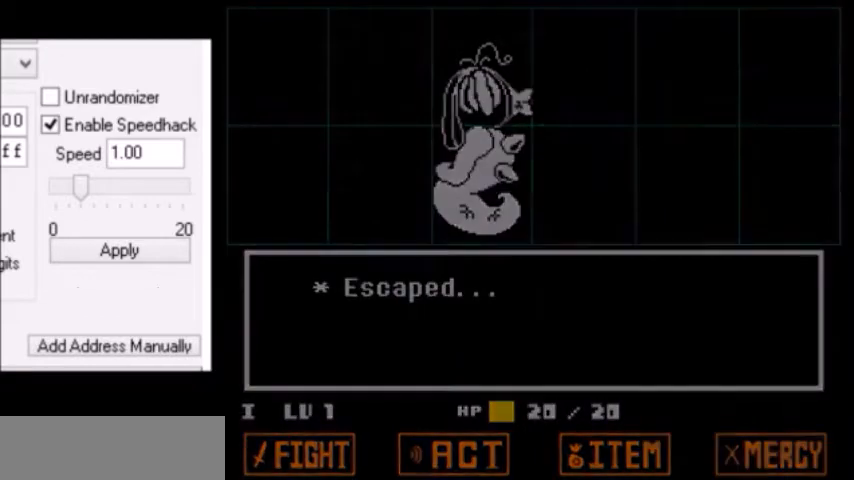
{"keys": ["down", "right", "up"], "events": [[100, "up", "up"], [134, "down", "up"], [234, "down", "down"], [234, "up", "down"]]}